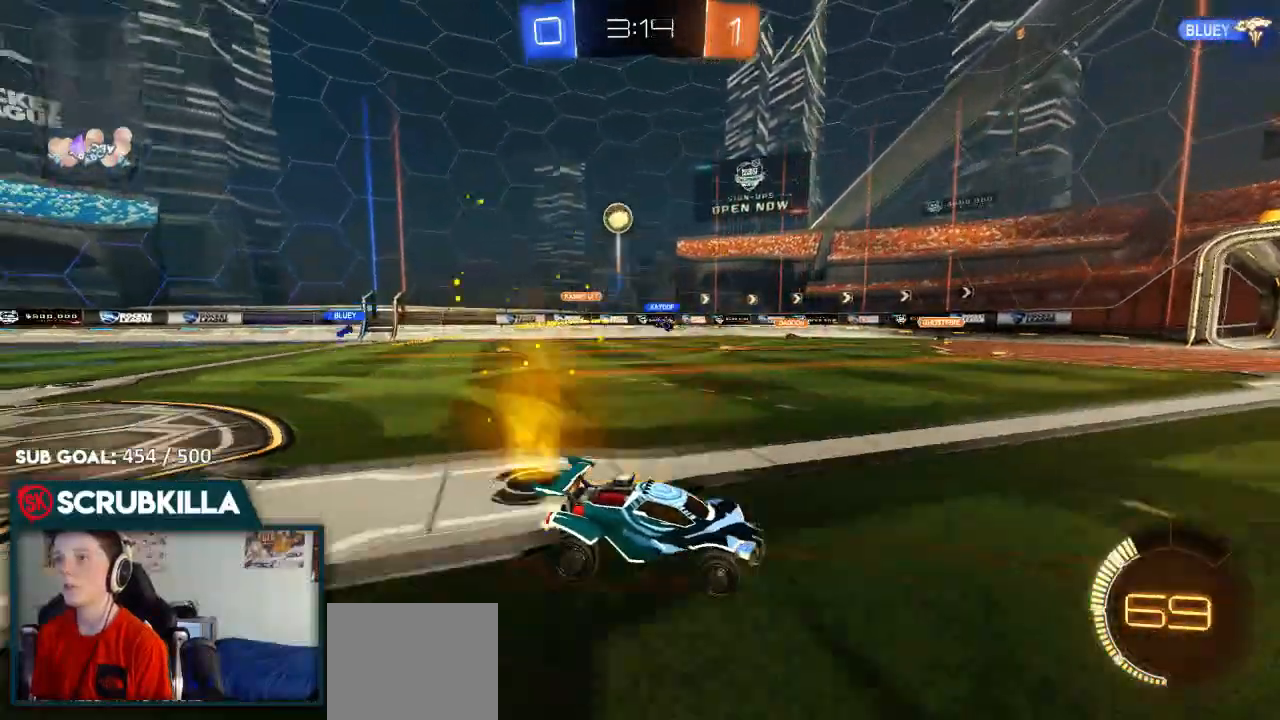
Gameplay with a controller (Xbox layout); each line is a JSON object with the inputs held at the frame after it. "events" lists button and stick changes between this image and that frame as [ms after this image, input, new state], when the widget could be followed in between.
{"buttons": ["R2"], "left_stick": "left", "right_stick": "center", "events": [[83, "R2", "up"], [83, "left_stick", "down"], [167, "left_stick", "center"], [250, "left_stick", "left"], [300, "R2", "down"], [300, "X", "down"], [450, "X", "up"]]}
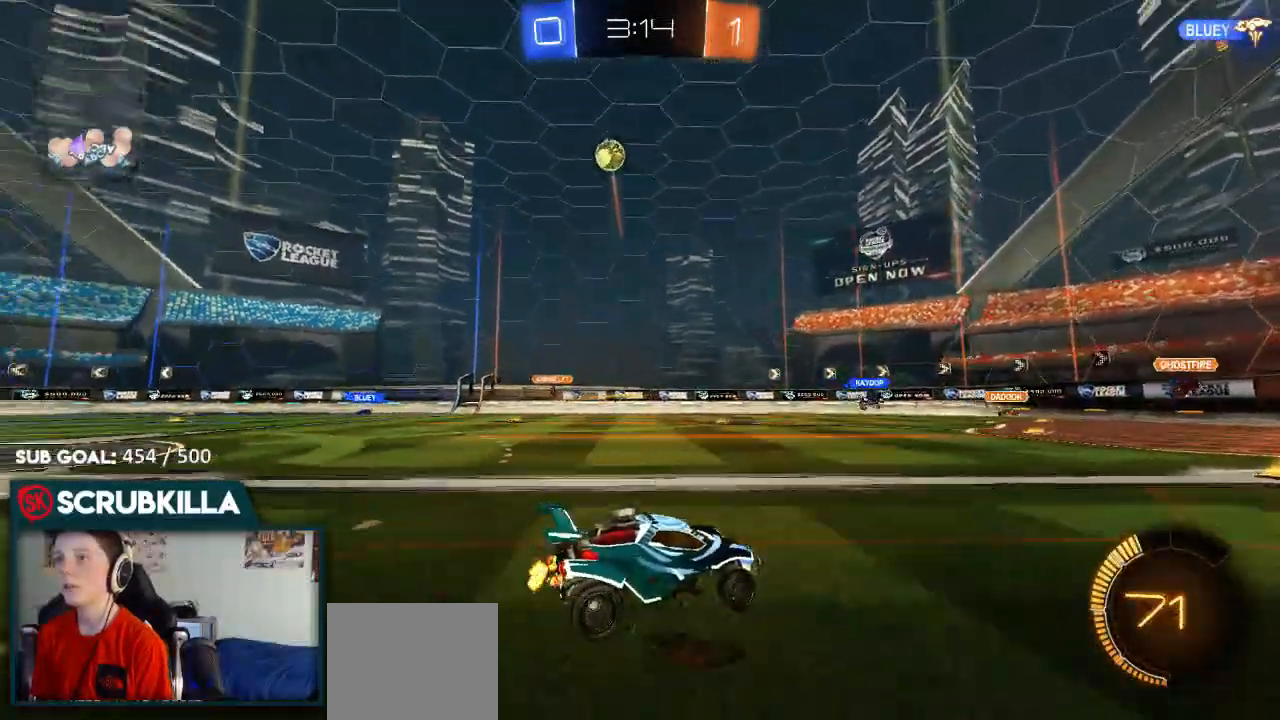
{"buttons": ["B", "R2"], "left_stick": "left", "right_stick": "center", "events": [[133, "R2", "up"], [200, "X", "down"], [250, "R2", "down"], [350, "X", "up"], [467, "B", "down"]]}
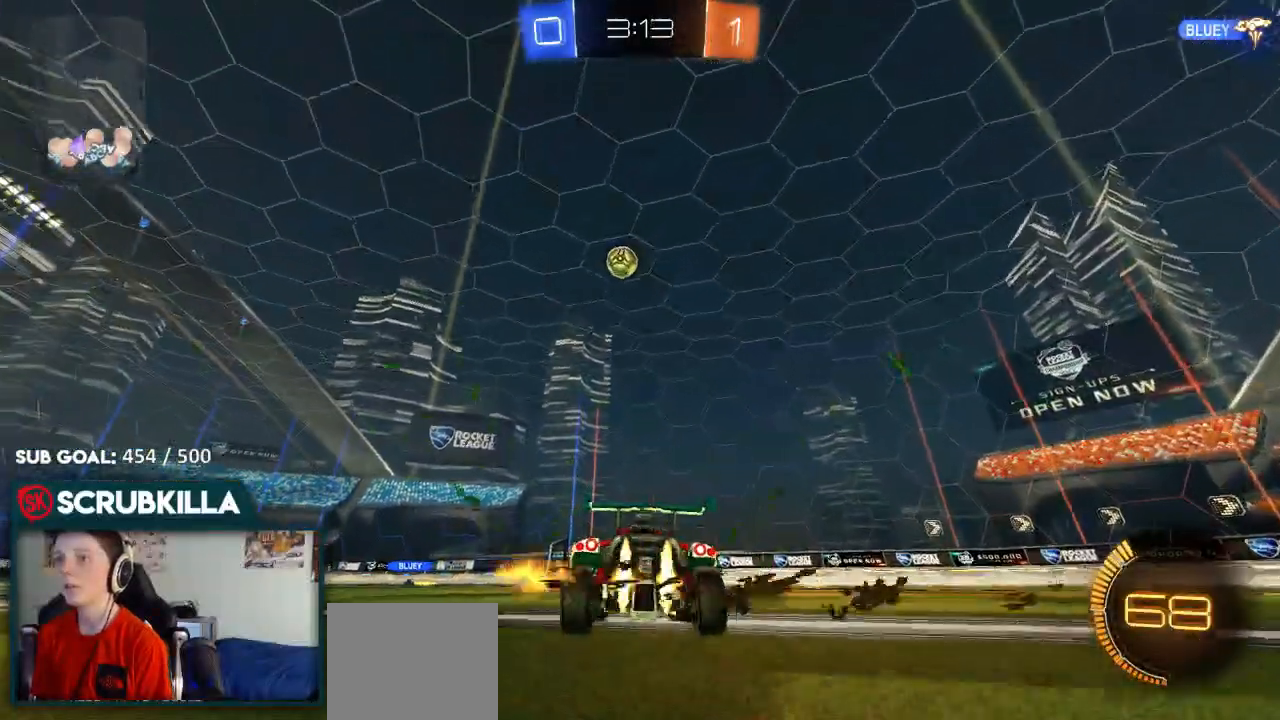
{"buttons": [], "left_stick": "center", "right_stick": "center", "events": [[100, "B", "up"], [200, "left_stick", "center"], [250, "B", "down"], [383, "B", "up"], [450, "R2", "up"]]}
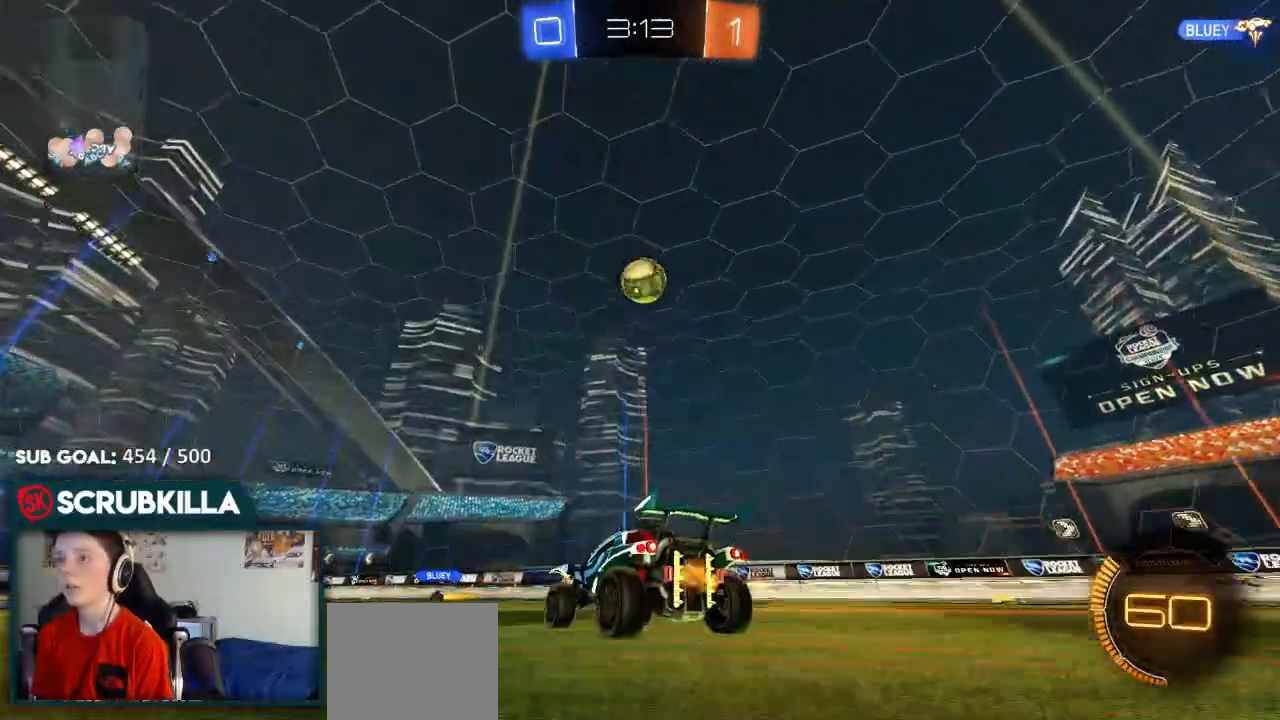
{"buttons": ["R2"], "left_stick": "left", "right_stick": "center", "events": [[117, "R2", "down"], [117, "left_stick", "left"]]}
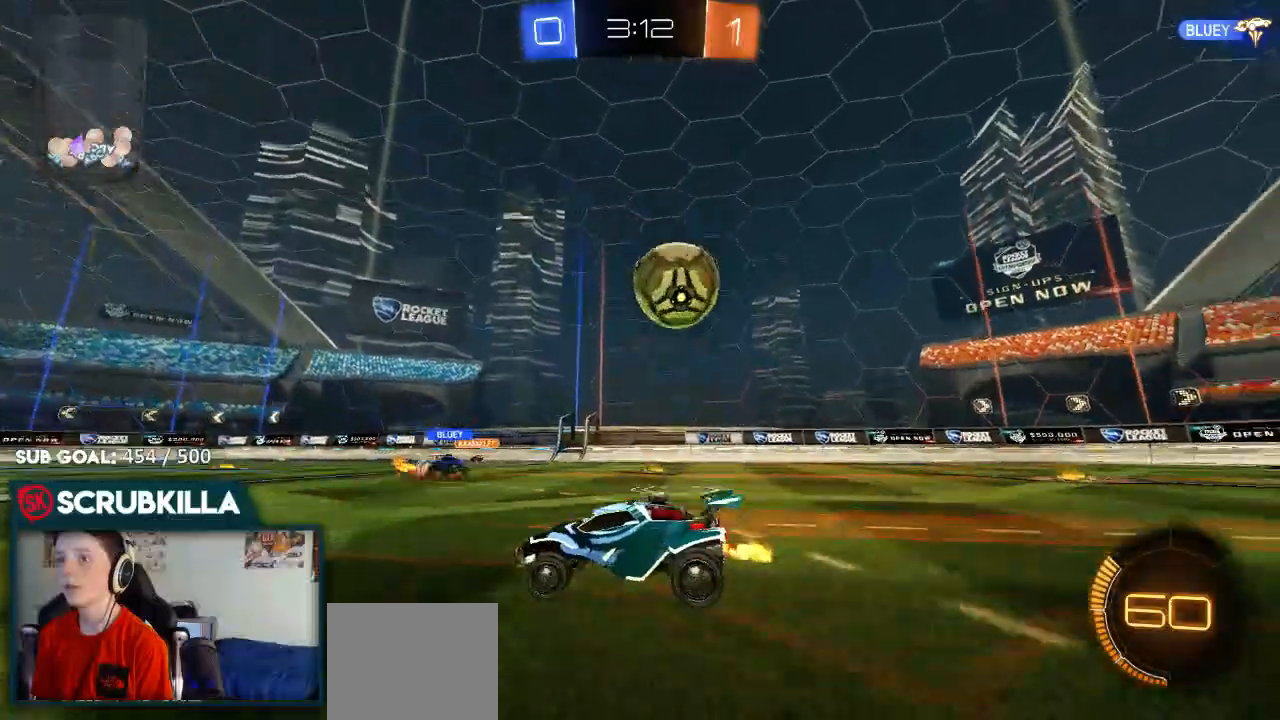
{"buttons": ["R2"], "left_stick": "left", "right_stick": "center", "events": []}
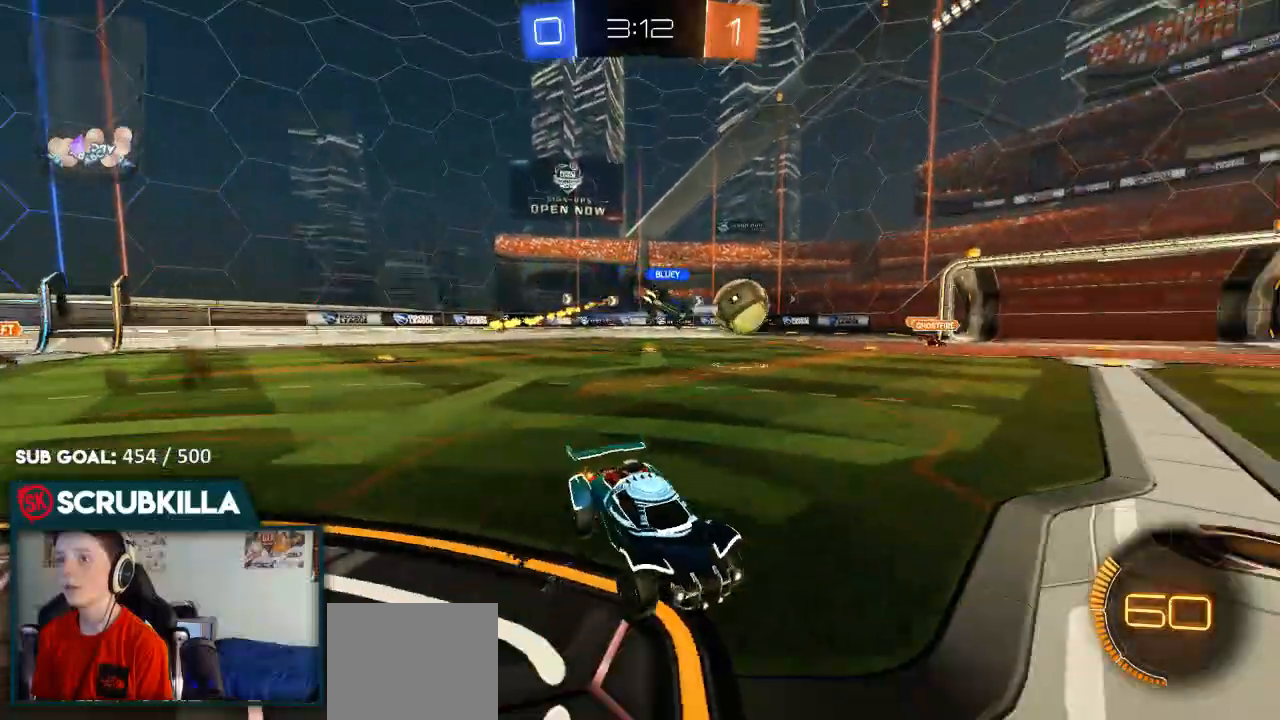
{"buttons": ["R2"], "left_stick": "right", "right_stick": "center", "events": [[150, "left_stick", "down-left"], [283, "X", "down"], [283, "left_stick", "left"], [350, "X", "up"], [417, "left_stick", "center"], [483, "left_stick", "right"]]}
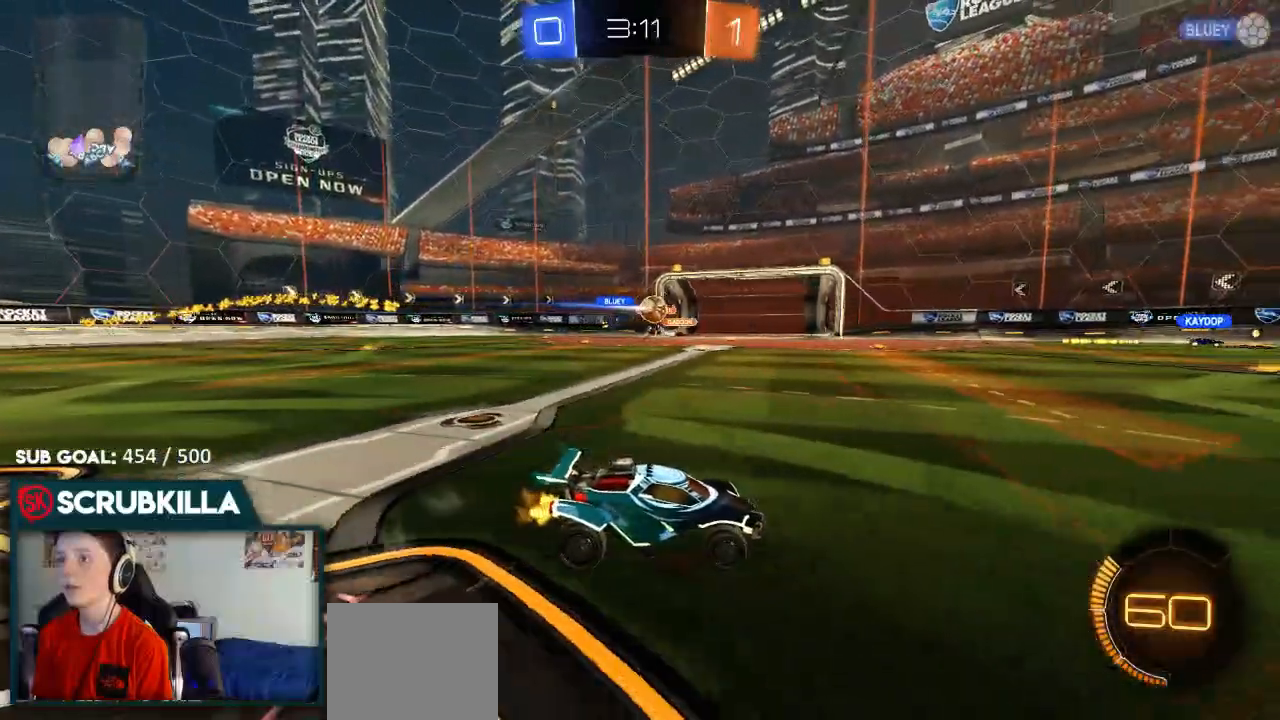
{"buttons": ["R2"], "left_stick": "left", "right_stick": "center", "events": [[417, "left_stick", "center"], [500, "left_stick", "left"]]}
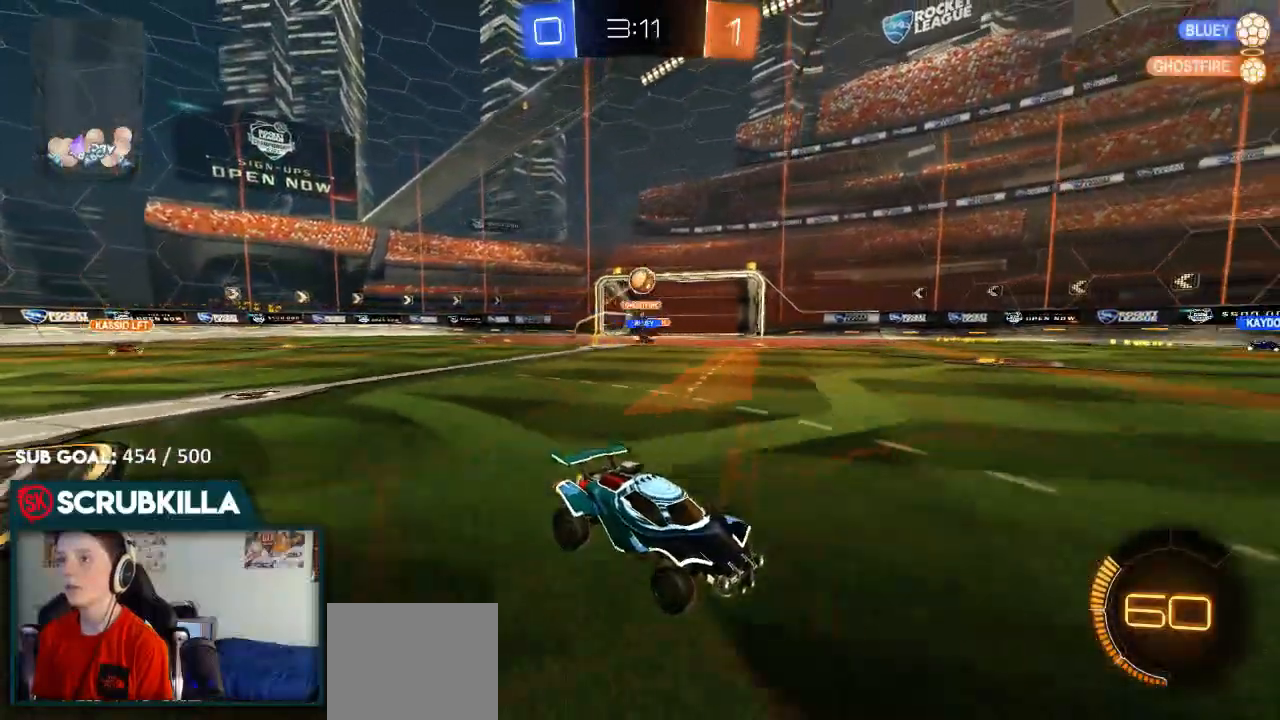
{"buttons": ["R2"], "left_stick": "left", "right_stick": "center", "events": [[50, "B", "down"], [250, "B", "up"], [367, "B", "down"], [433, "B", "up"]]}
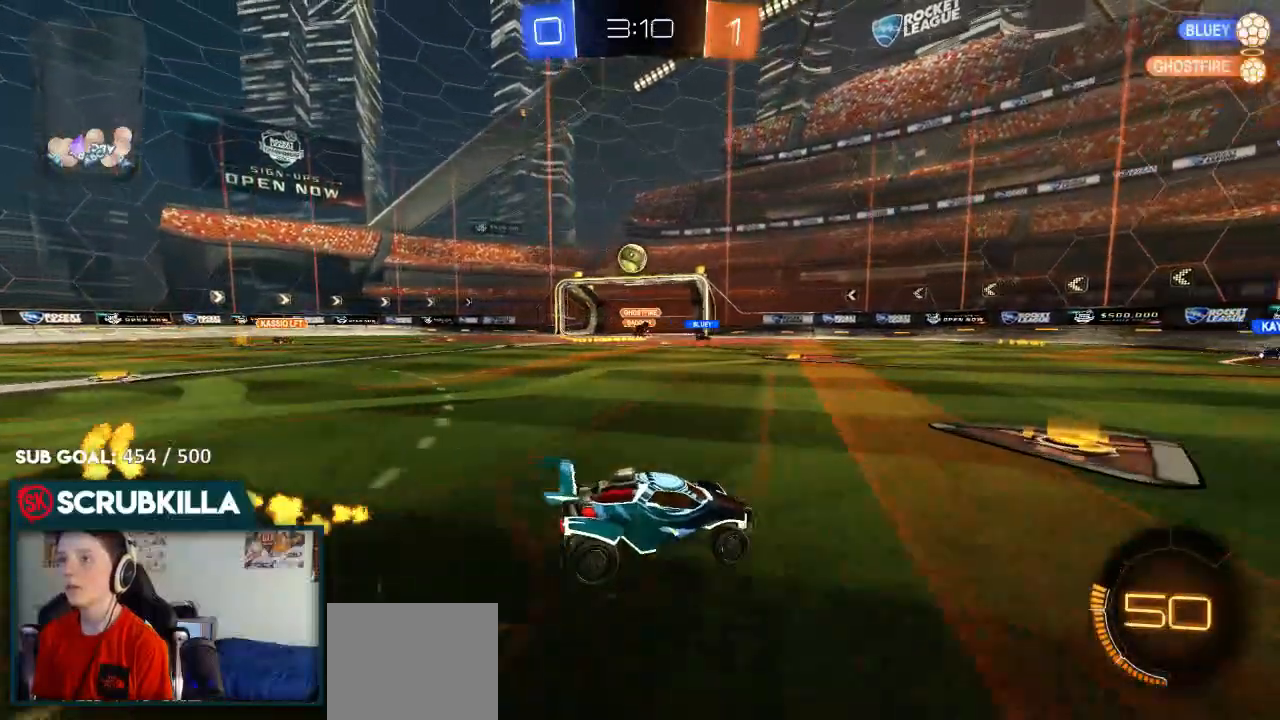
{"buttons": ["B", "R2"], "left_stick": "left", "right_stick": "center", "events": [[167, "B", "down"], [167, "left_stick", "center"], [233, "left_stick", "down-left"], [300, "B", "up"], [350, "left_stick", "left"], [500, "B", "down"]]}
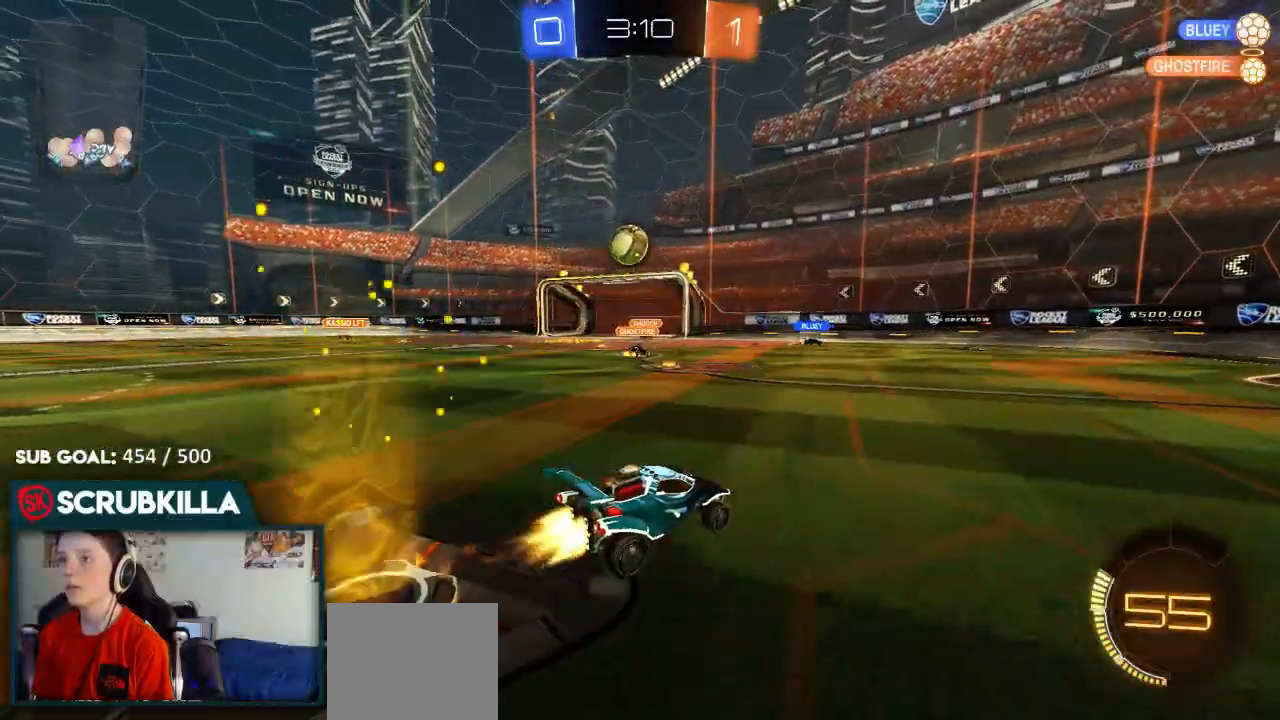
{"buttons": ["A", "R2"], "left_stick": "down", "right_stick": "center", "events": [[117, "B", "up"], [283, "A", "down"], [317, "X", "down"], [317, "left_stick", "down"], [500, "X", "up"]]}
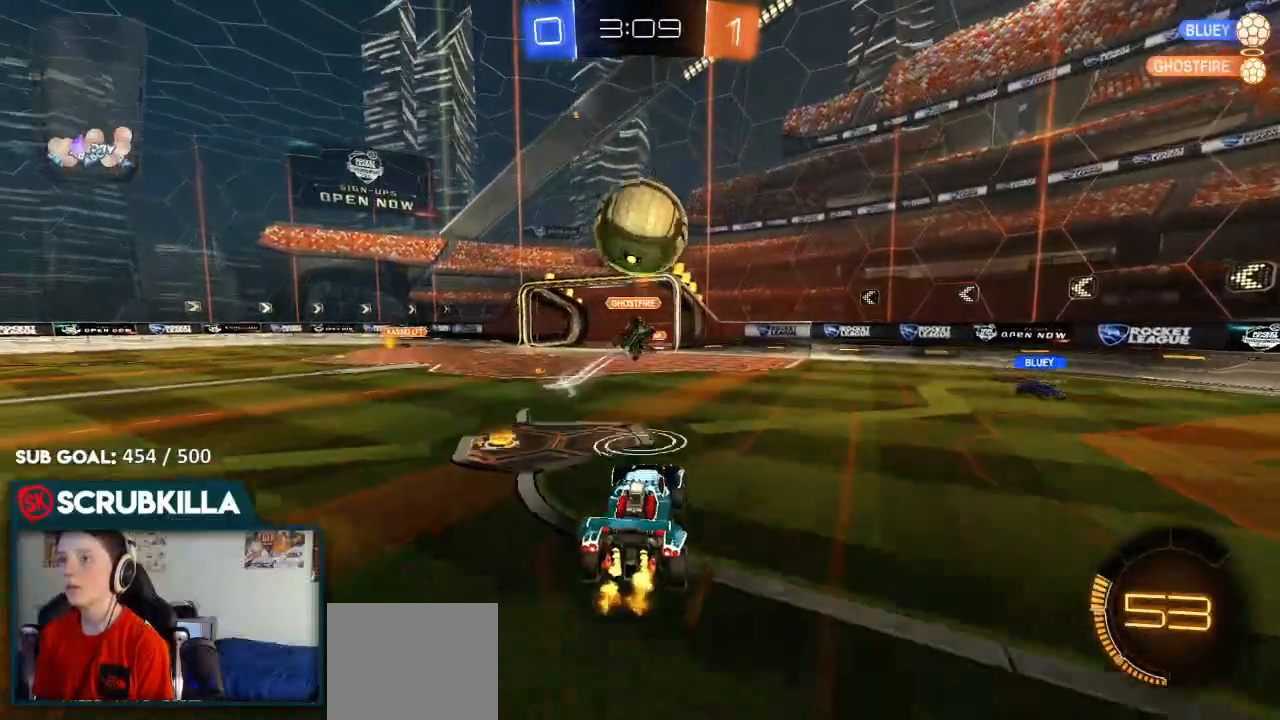
{"buttons": [], "left_stick": "up", "right_stick": "center", "events": [[67, "A", "up"], [133, "R2", "up"], [133, "left_stick", "center"], [283, "left_stick", "up"]]}
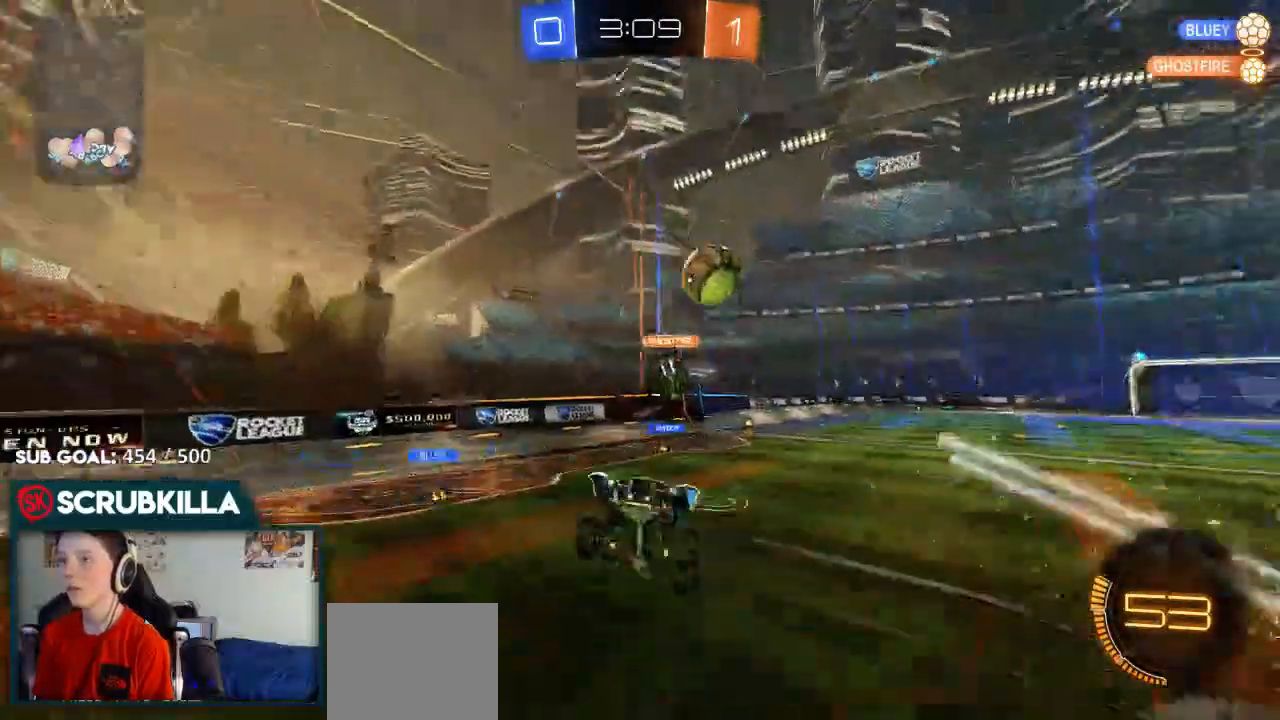
{"buttons": ["R2"], "left_stick": "center", "right_stick": "center", "events": [[117, "R2", "down"], [150, "left_stick", "right"], [267, "left_stick", "down-right"], [417, "left_stick", "center"]]}
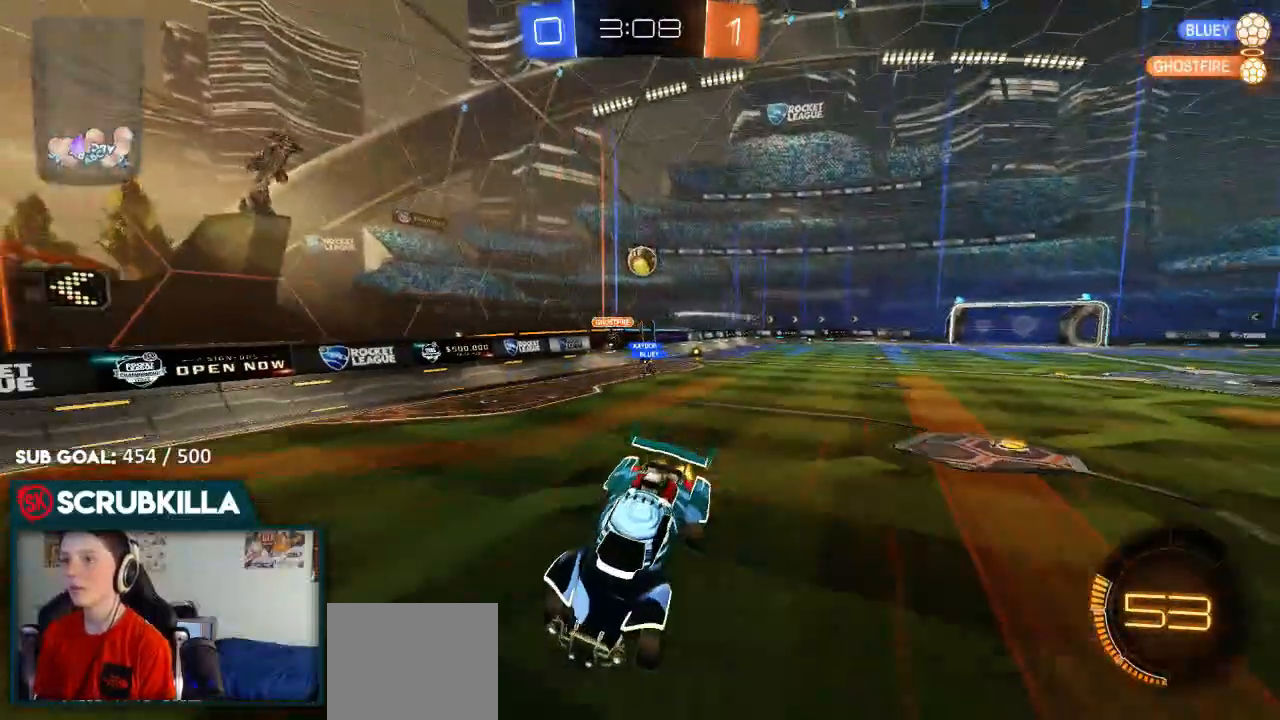
{"buttons": ["R2"], "left_stick": "right", "right_stick": "center"}
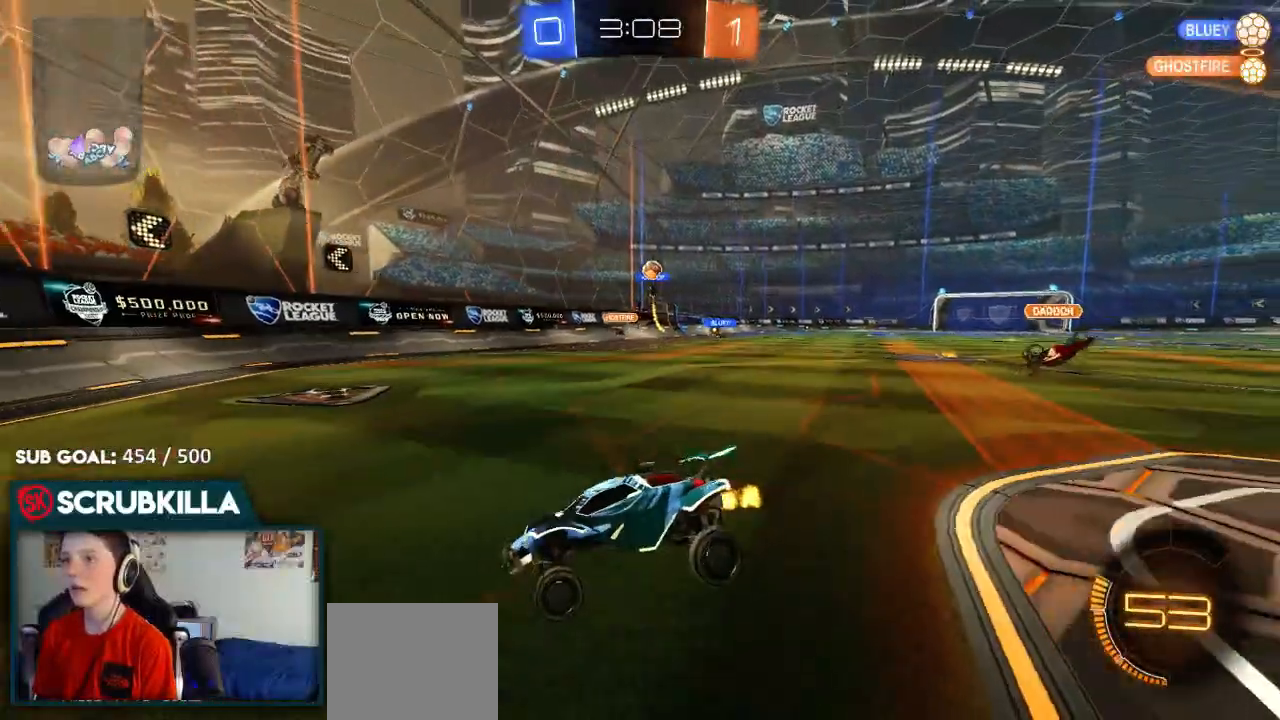
{"buttons": ["R2"], "left_stick": "right", "right_stick": "center", "events": [[317, "X", "down"], [467, "X", "up"]]}
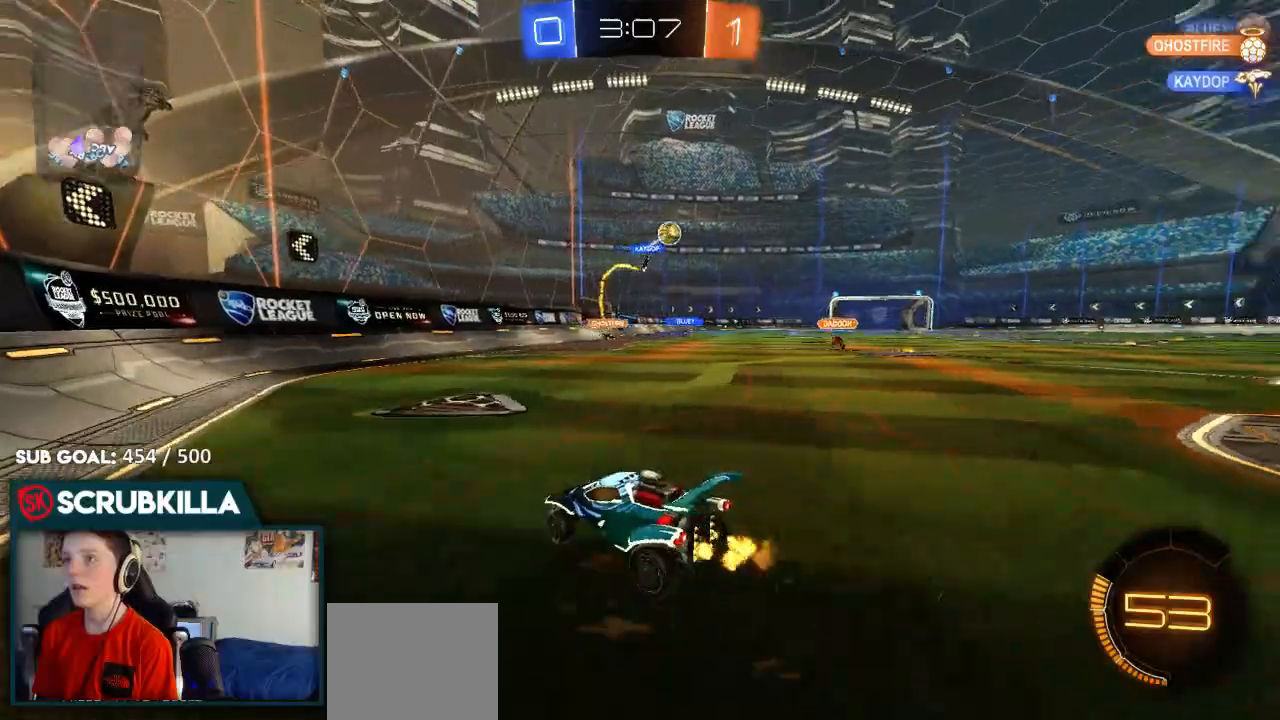
{"buttons": ["A", "B", "R2"], "left_stick": "center", "right_stick": "center", "events": [[67, "B", "down"], [250, "left_stick", "center"], [500, "A", "down"]]}
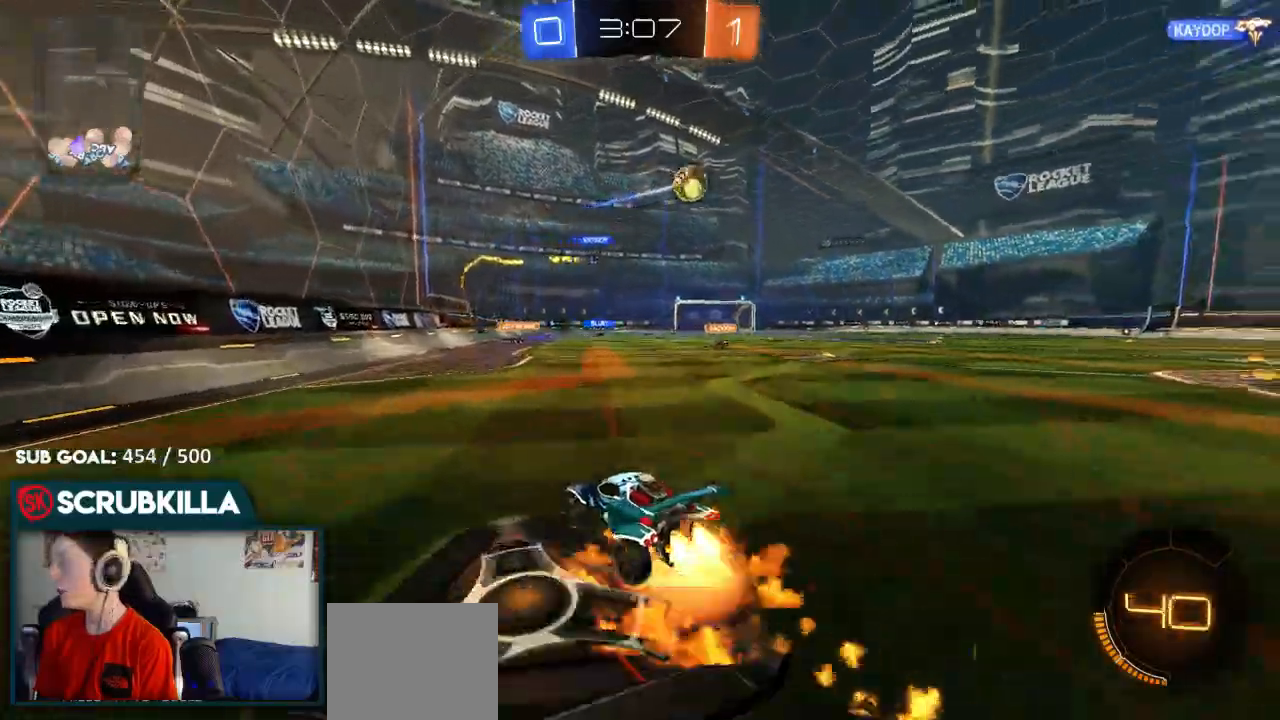
{"buttons": ["R2"], "left_stick": "center", "right_stick": "center", "events": [[83, "A", "up"], [83, "left_stick", "up"], [150, "A", "down"], [283, "A", "up"], [283, "B", "up"], [283, "left_stick", "center"]]}
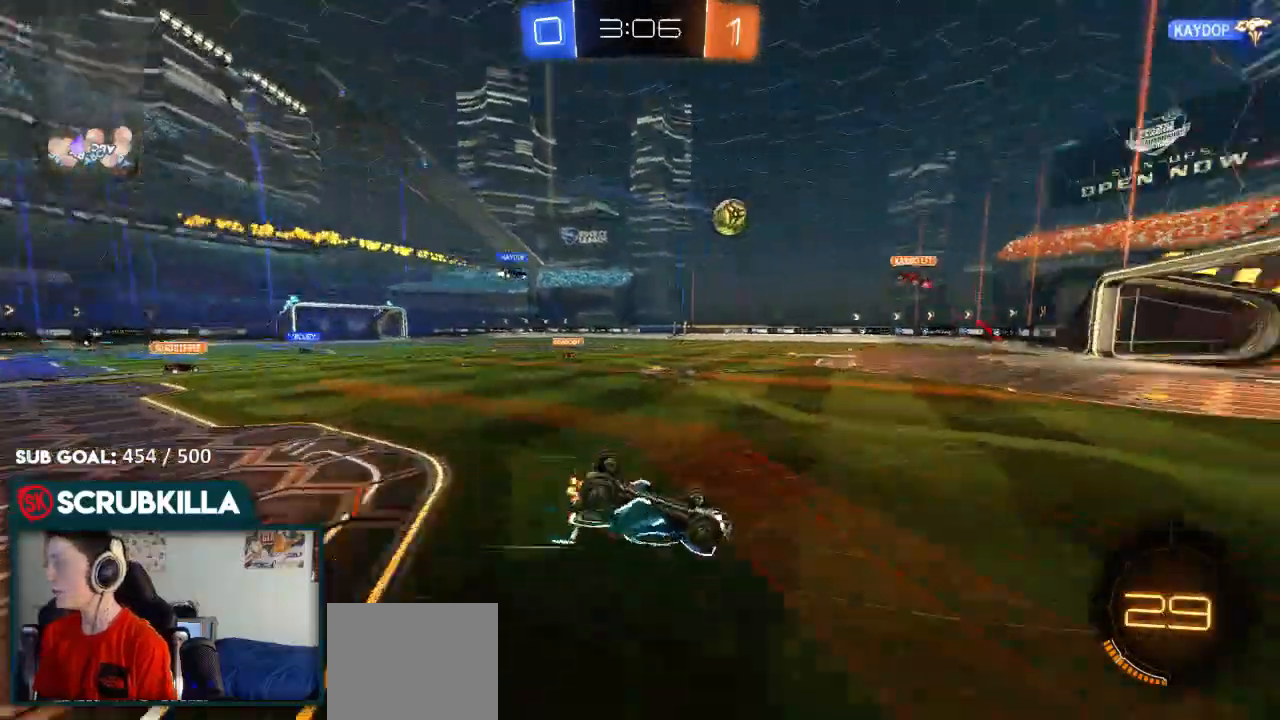
{"buttons": ["R2"], "left_stick": "center", "right_stick": "center", "events": [[117, "left_stick", "right"], [467, "left_stick", "center"]]}
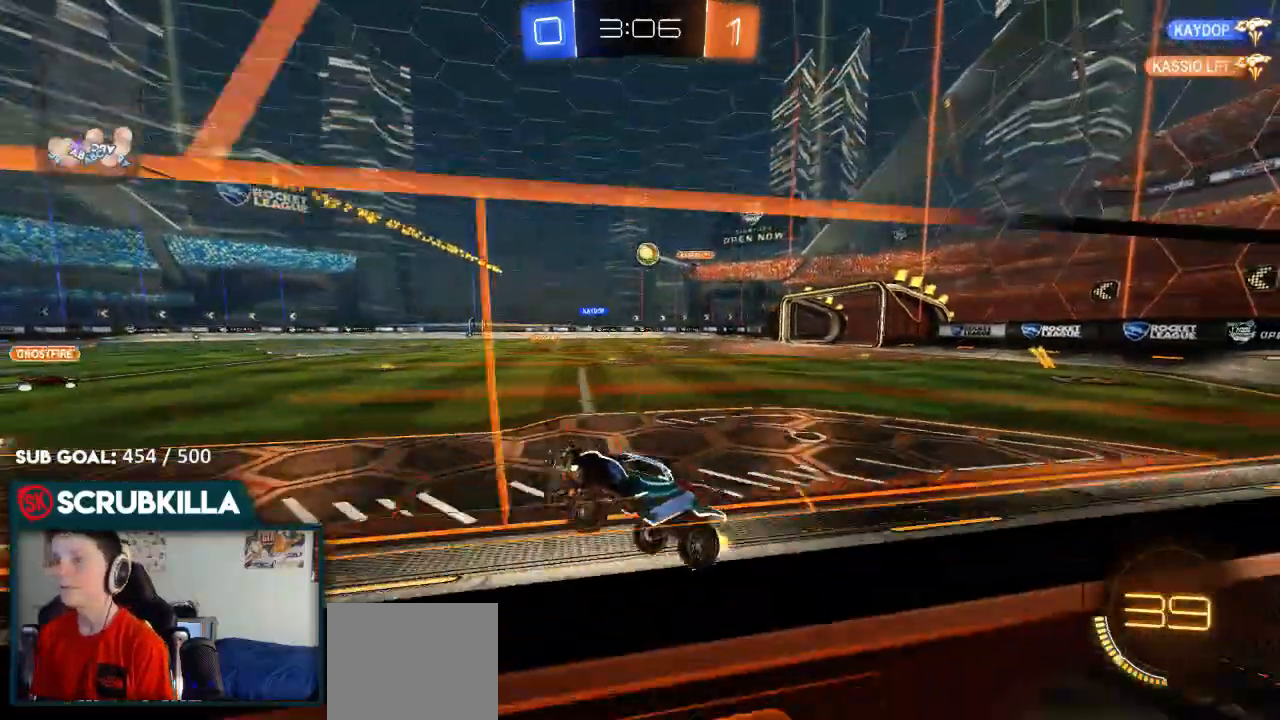
{"buttons": ["A", "R2"], "left_stick": "right", "right_stick": "center", "events": [[100, "left_stick", "right"], [267, "B", "down"], [400, "B", "up"], [450, "A", "down"]]}
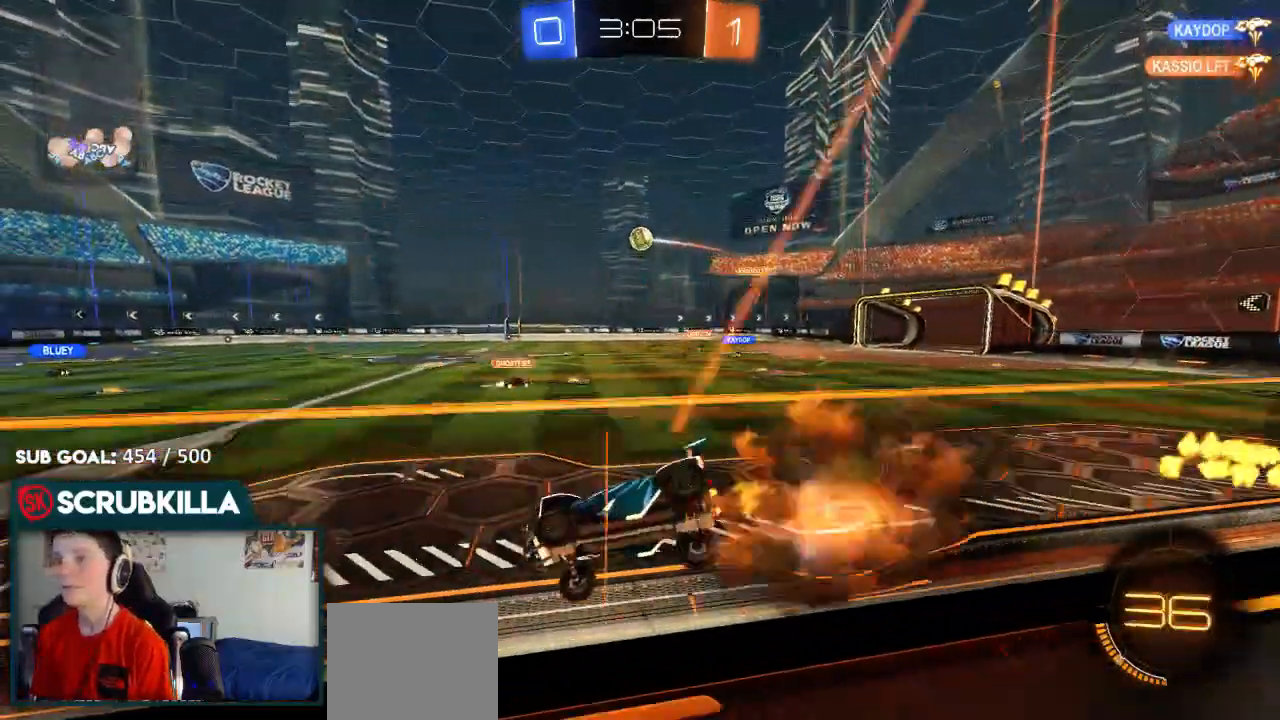
{"buttons": ["A", "X", "R2"], "left_stick": "up", "right_stick": "center", "events": [[33, "X", "down"], [33, "left_stick", "down-left"], [217, "A", "up"], [333, "left_stick", "up"], [383, "A", "down"]]}
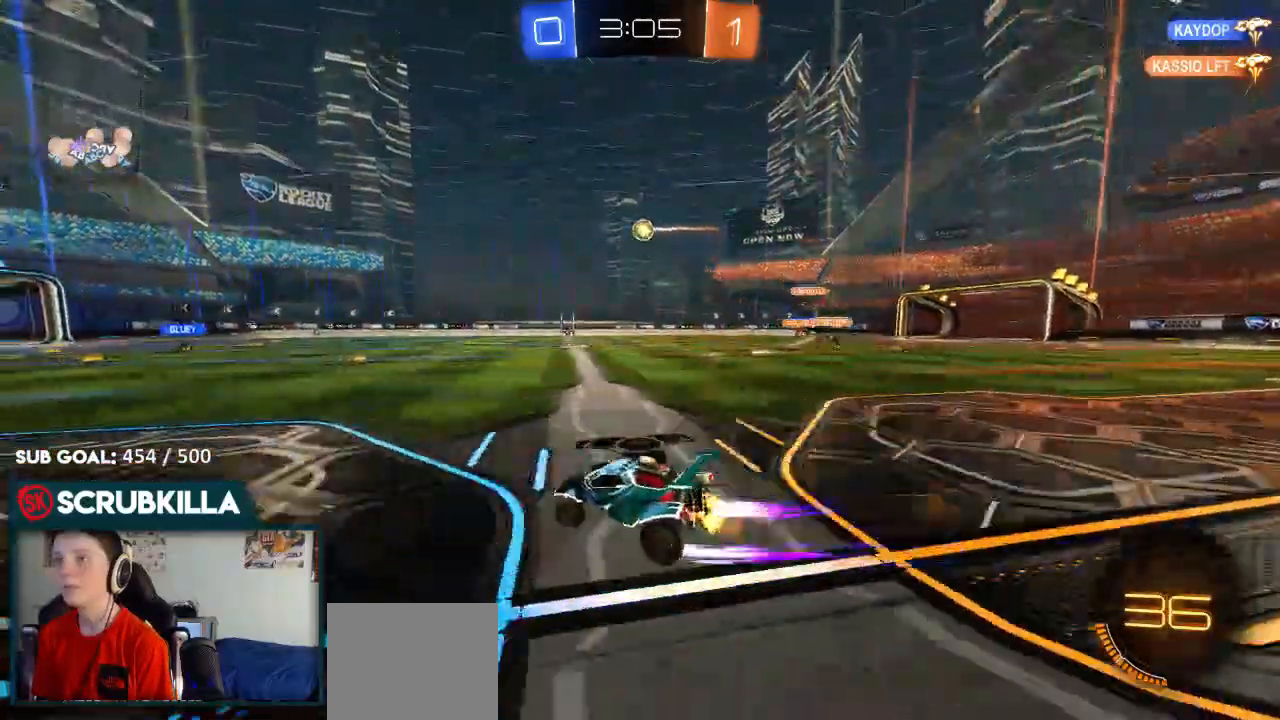
{"buttons": ["X", "Y", "R2"], "left_stick": "down-left", "right_stick": "center"}
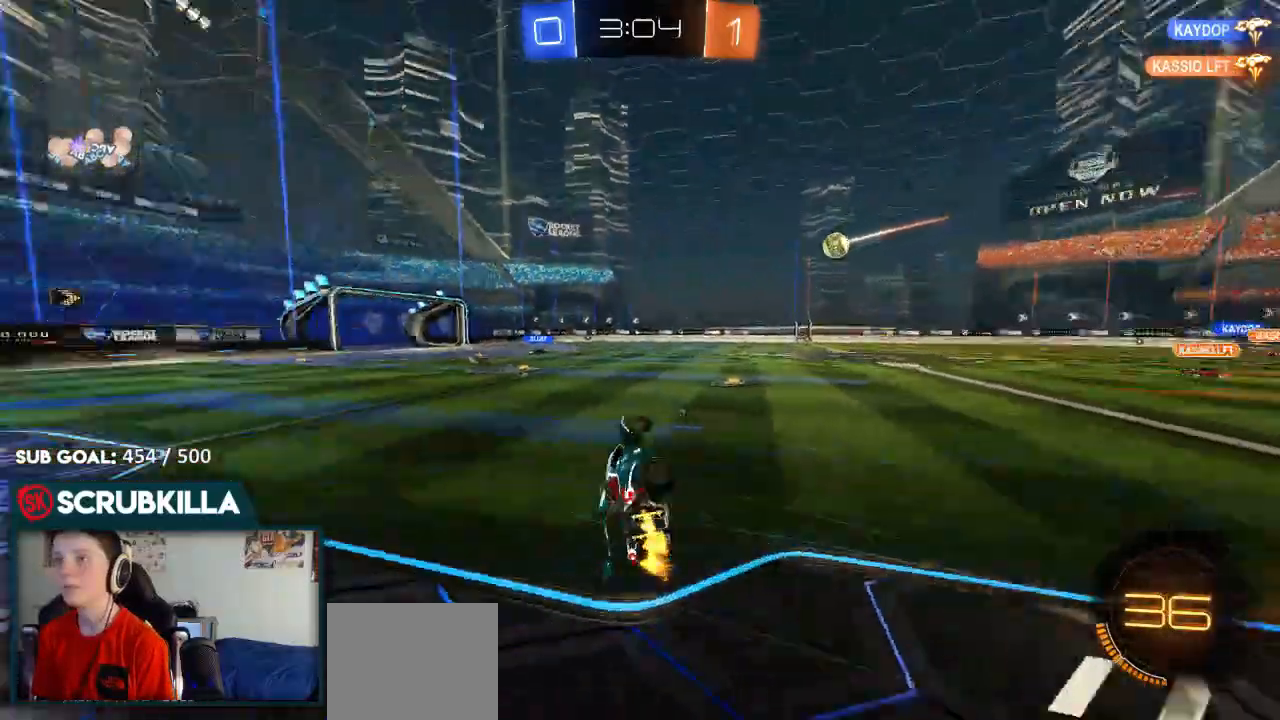
{"buttons": ["R2"], "left_stick": "up-left", "right_stick": "center", "events": [[17, "X", "up"], [83, "Y", "up"], [183, "left_stick", "up-left"]]}
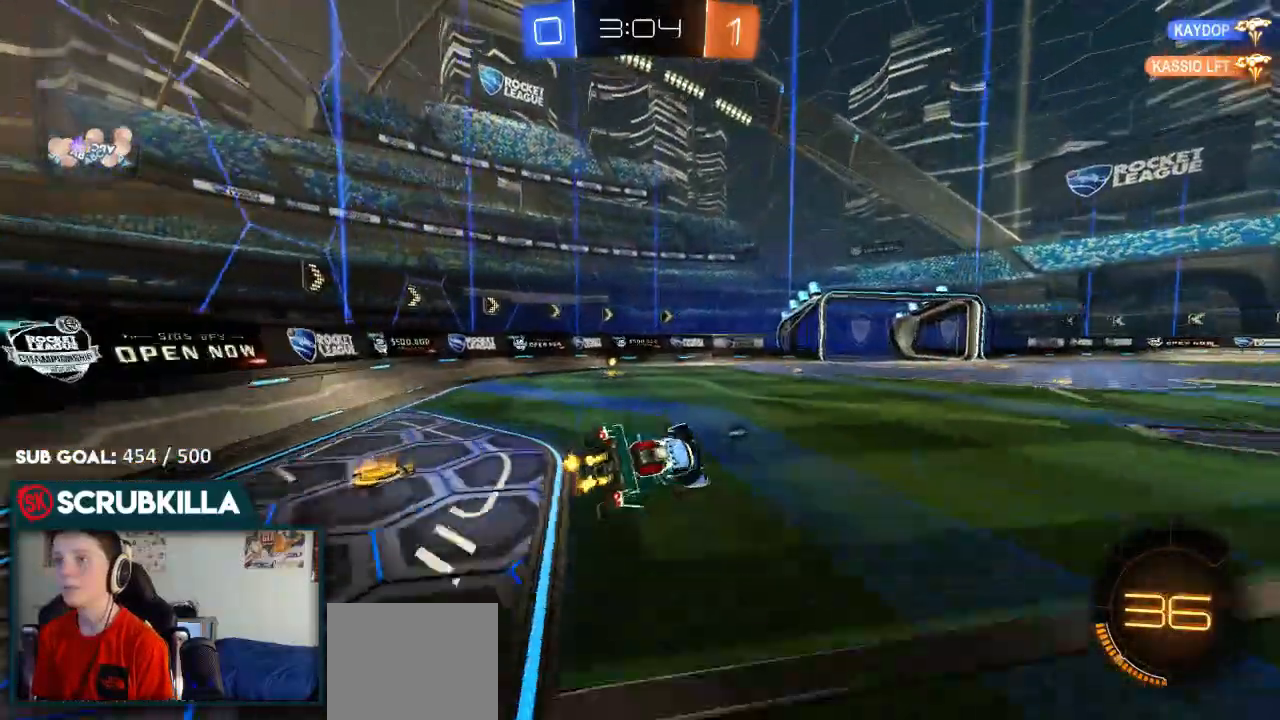
{"buttons": ["R2"], "left_stick": "left", "right_stick": "center", "events": [[67, "B", "down"], [67, "left_stick", "left"], [100, "Y", "down"], [200, "Y", "up"], [333, "B", "up"]]}
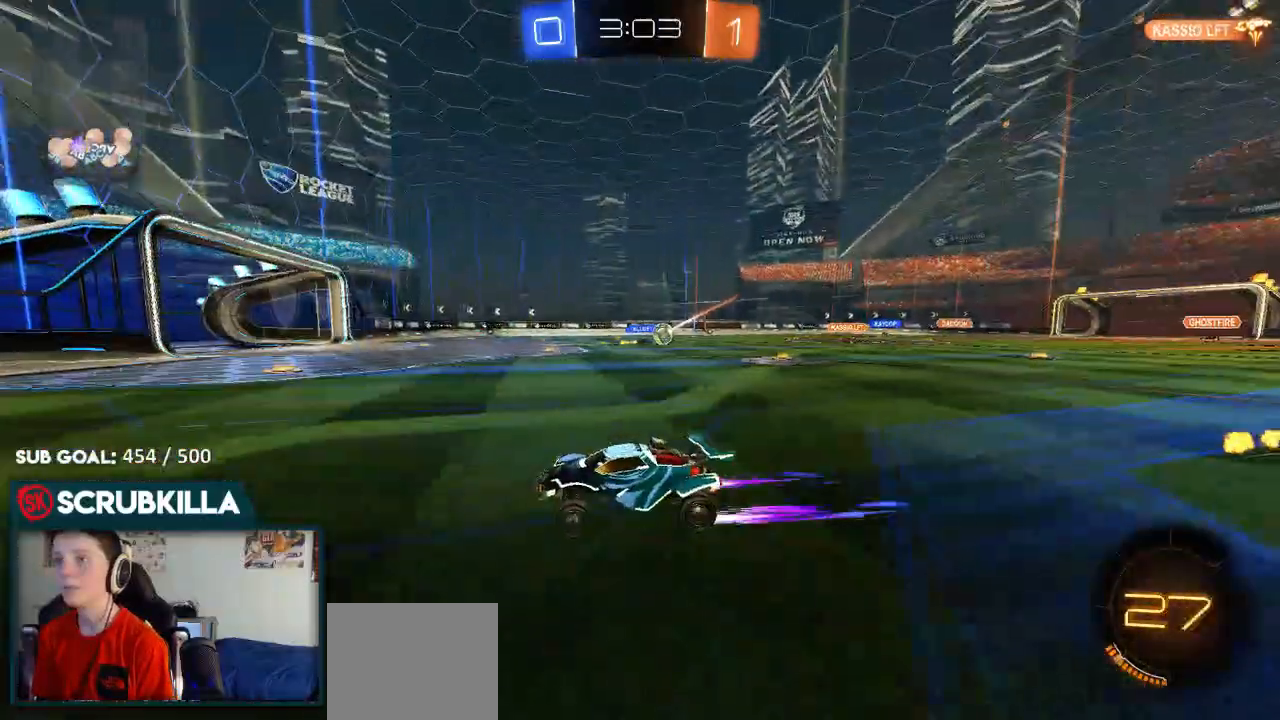
{"buttons": ["R2"], "left_stick": "right", "right_stick": "center", "events": [[17, "left_stick", "center"], [167, "left_stick", "right"], [250, "X", "down"], [383, "X", "up"]]}
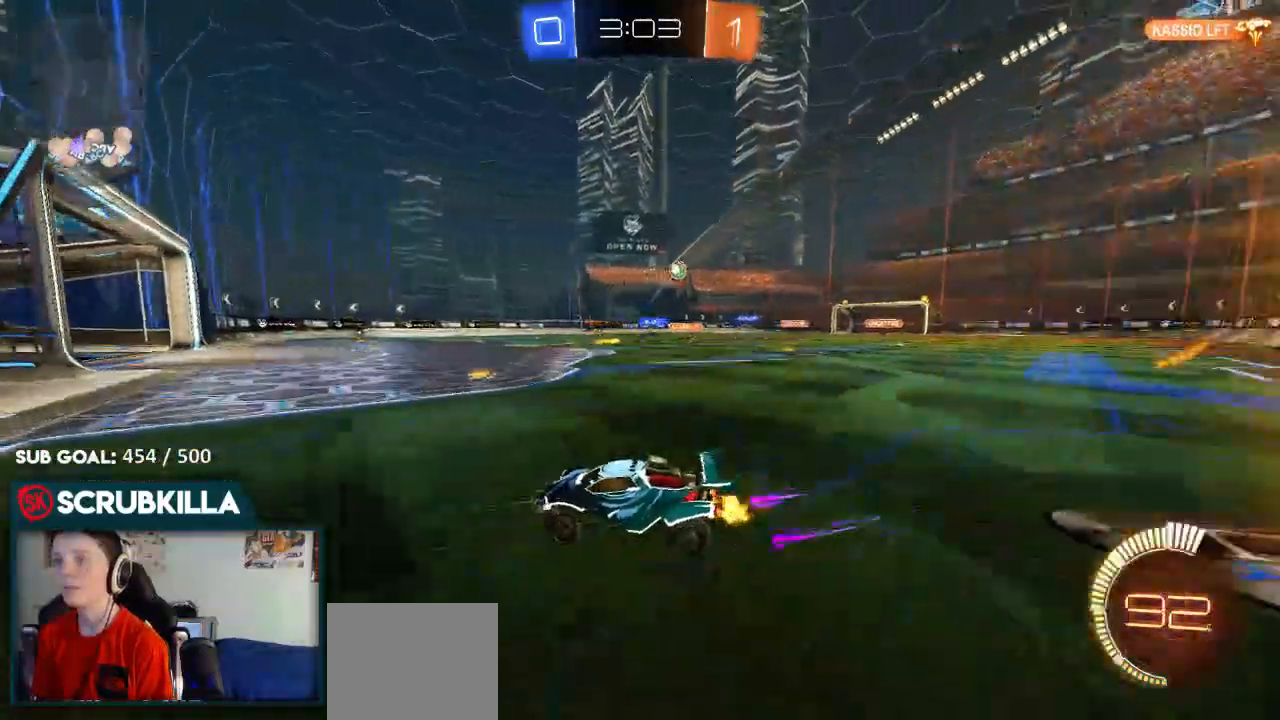
{"buttons": ["B", "R2"], "left_stick": "right", "right_stick": "center", "events": [[217, "B", "down"]]}
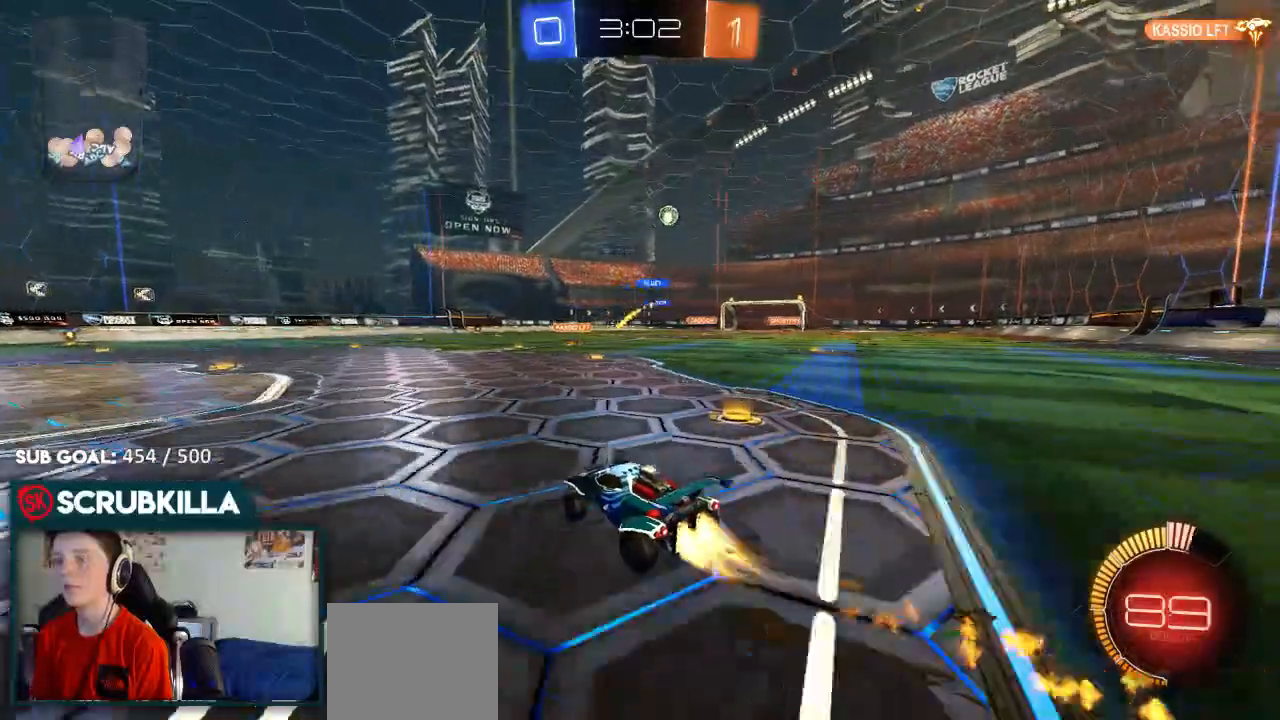
{"buttons": ["B", "R2"], "left_stick": "center", "right_stick": "center", "events": [[367, "left_stick", "center"]]}
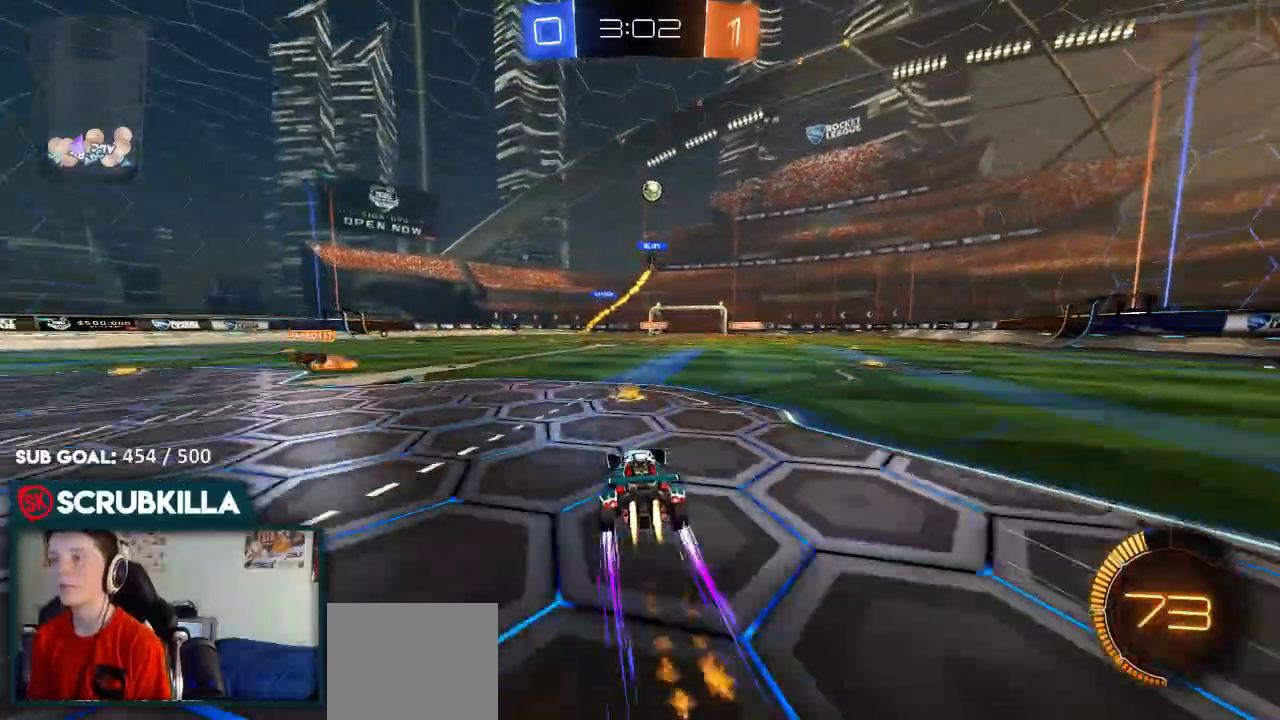
{"buttons": ["R2"], "left_stick": "down-left", "right_stick": "center", "events": [[33, "B", "up"], [350, "left_stick", "down-left"]]}
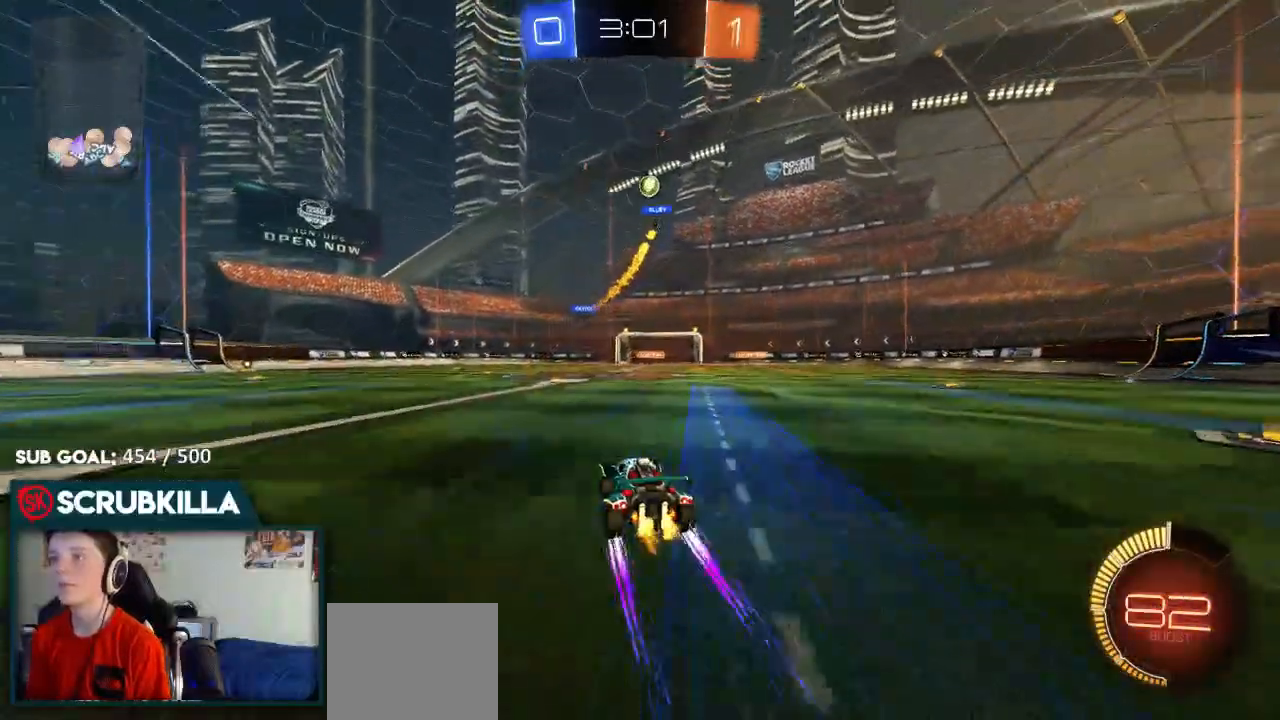
{"buttons": [], "left_stick": "down-left", "right_stick": "center", "events": [[17, "left_stick", "center"], [333, "left_stick", "down-left"], [500, "R2", "up"]]}
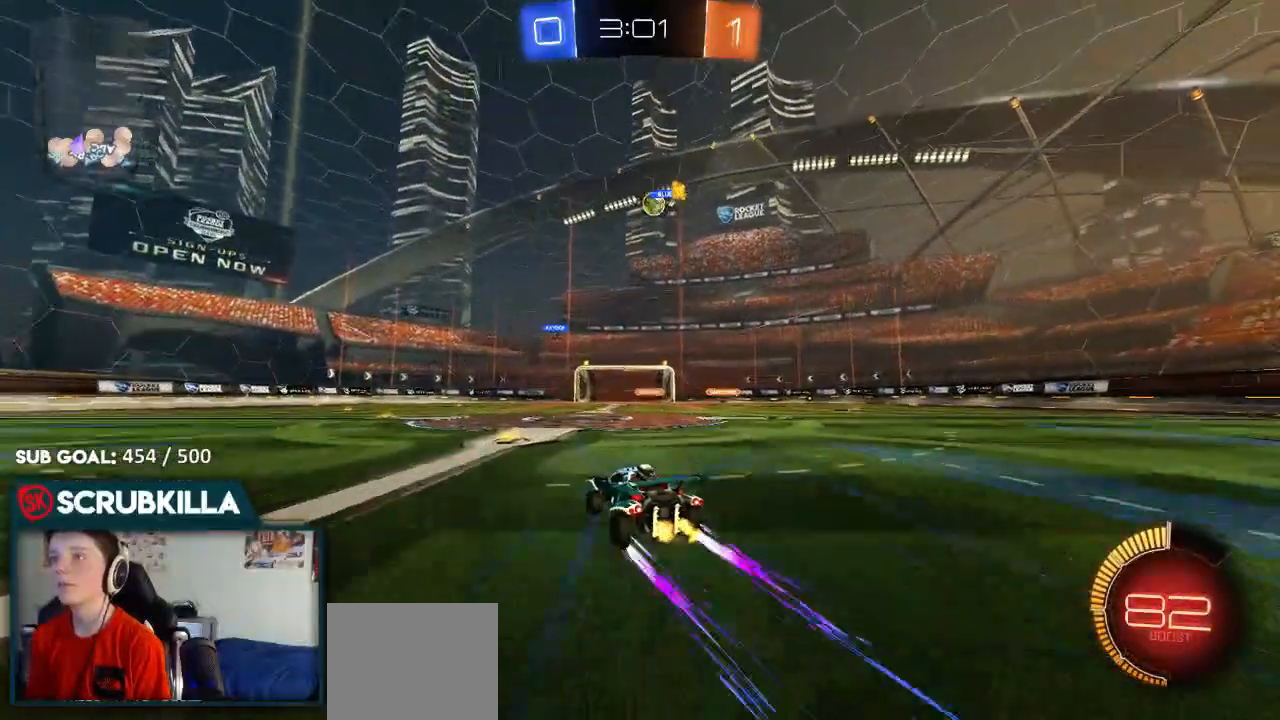
{"buttons": [], "left_stick": "center", "right_stick": "center", "events": [[250, "left_stick", "center"]]}
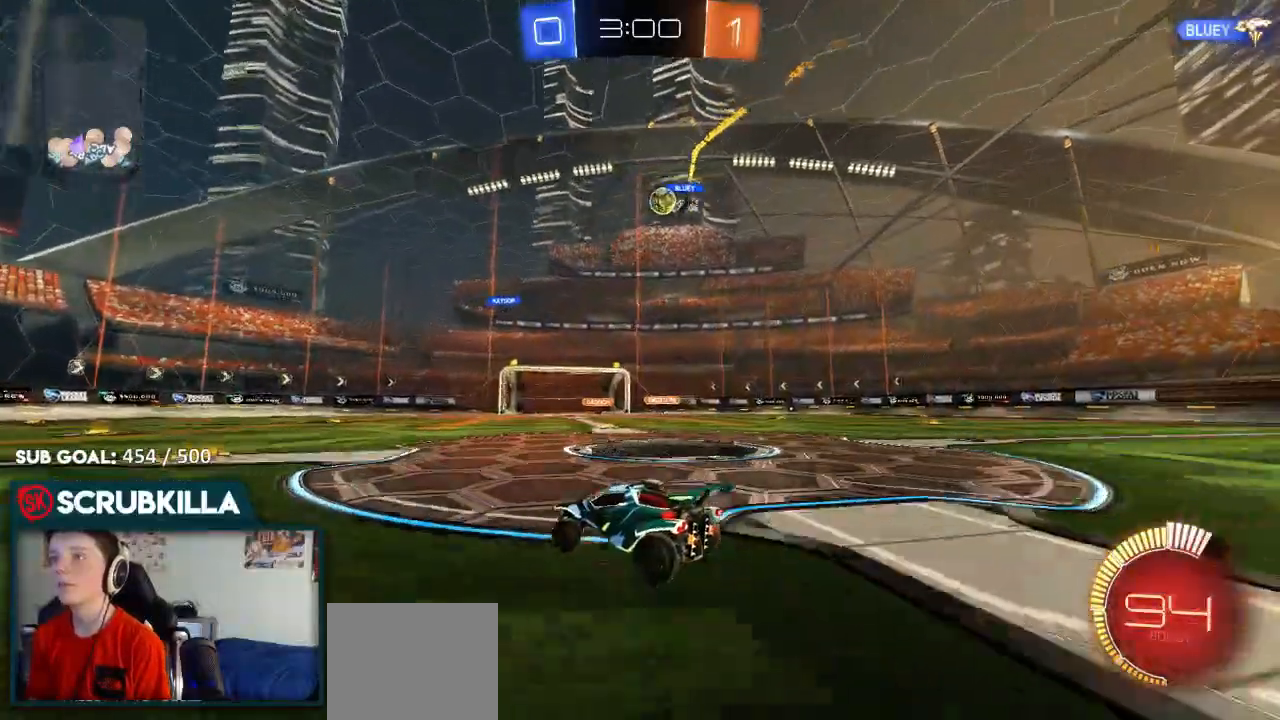
{"buttons": [], "left_stick": "center", "right_stick": "center", "events": [[17, "left_stick", "right"], [500, "left_stick", "center"]]}
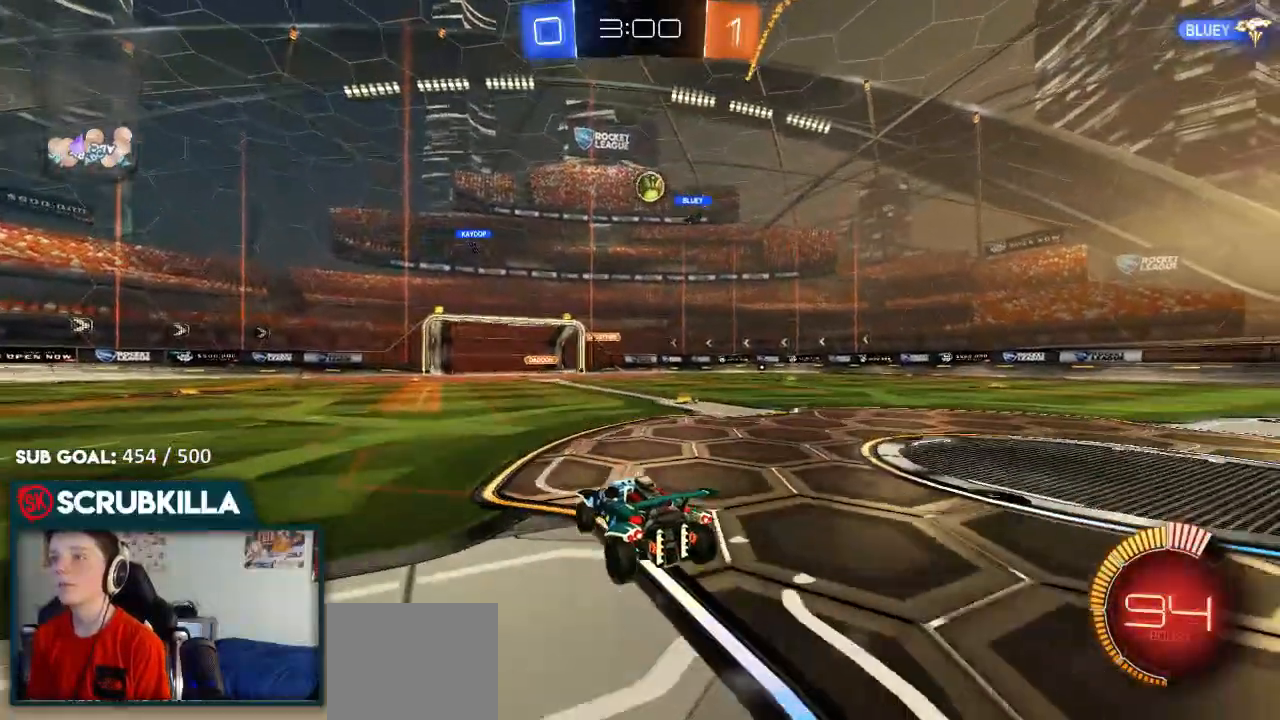
{"buttons": [], "left_stick": "center", "right_stick": "center", "events": [[67, "left_stick", "right"], [333, "left_stick", "center"]]}
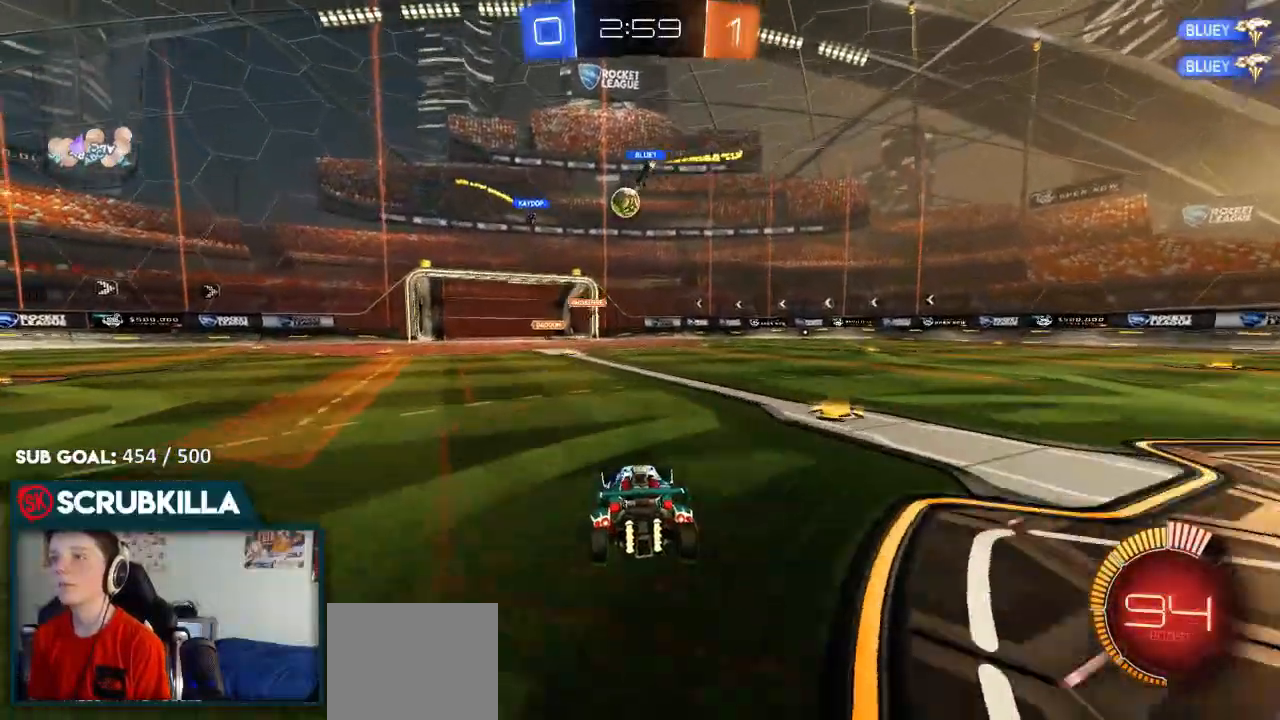
{"buttons": [], "left_stick": "center", "right_stick": "center", "events": []}